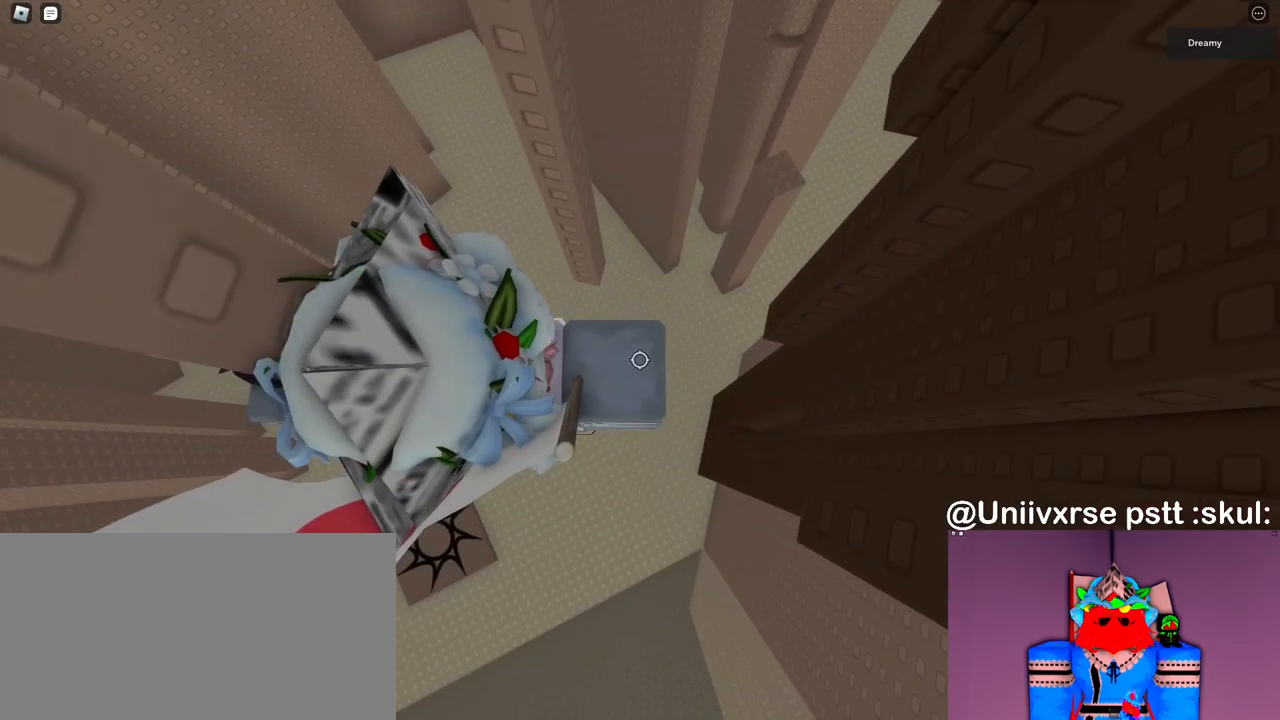
Gameplay with keyboard and mouse; each line is a JSON object with the keys and mouse buttons held at the frame after it. "events" lists presses ("down") and releases ("up") of "a", "ctrl", "d", "e", "q", "s", "shift", "space", "w", "mouse_left", "mouse_wheel", "mouse_right", "mouse_mb4" and "mouse_mb5" between this image and that frame as [ms after this image, input, new state], when the widget could be followed in between. "mouse_left", "mouse_wheel", "mouse_right", "mouse_mb4", "mouse_mb5" = the "left", "wheel", "right", "mb4", "mb5" buttons of the "mouse" list. No other keys are recorded. "wheel" means that the mouse wheel is clicked or scrolled. Mouse movement is not recorded.
{"keys": ["d"], "mouse": ["right"], "events": [[100, "d", "down"], [200, "space", "down"], [450, "space", "up"]]}
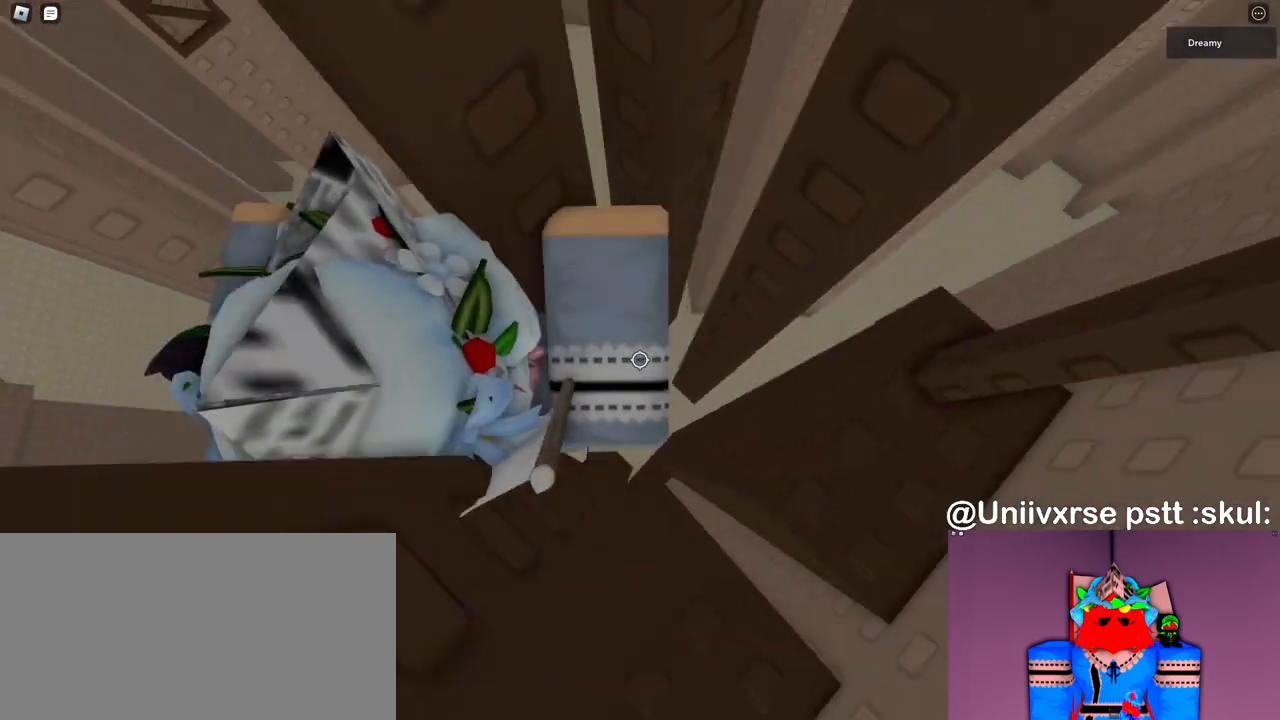
{"keys": ["d", "w"], "mouse": ["right"], "events": [[267, "w", "down"]]}
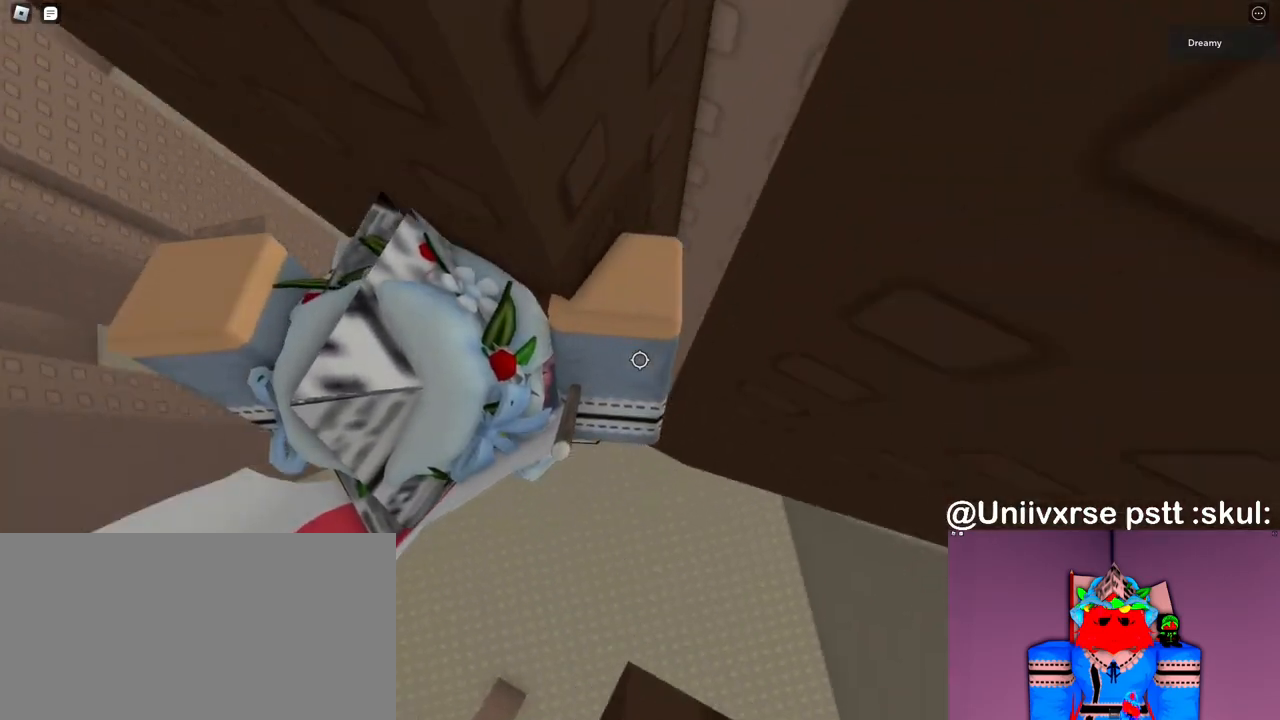
{"keys": ["d", "w"], "mouse": ["right"], "events": []}
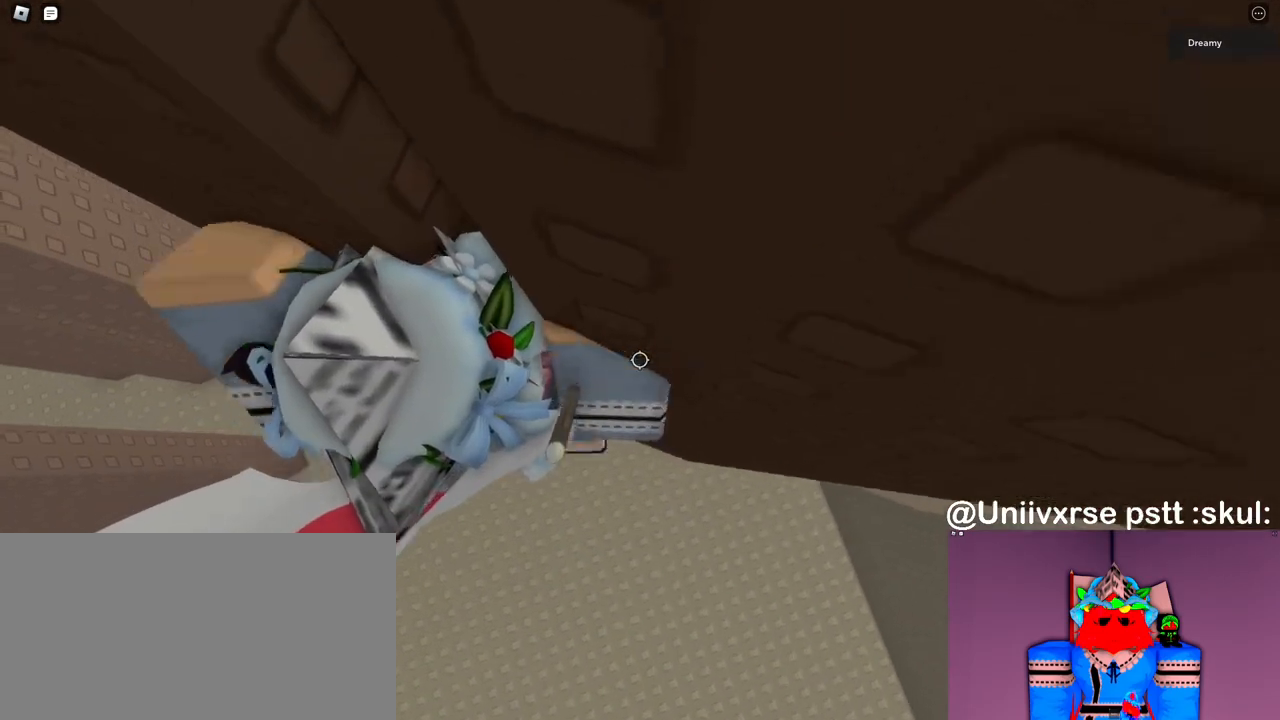
{"keys": ["d", "w"], "mouse": ["right"], "events": [[83, "mouse_wheel", "down"], [133, "mouse_wheel", "up"]]}
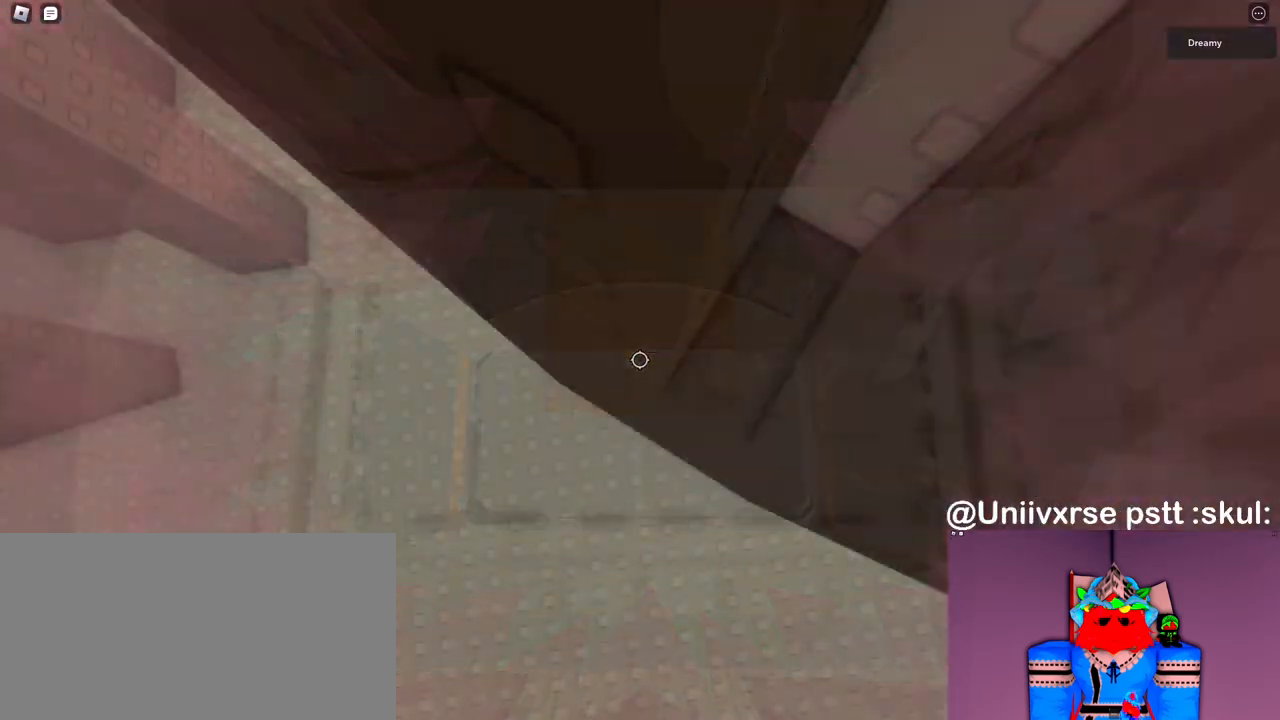
{"keys": ["d"], "mouse": ["right"], "events": [[367, "mouse_right", "up"], [383, "mouse_right", "down"], [383, "w", "up"]]}
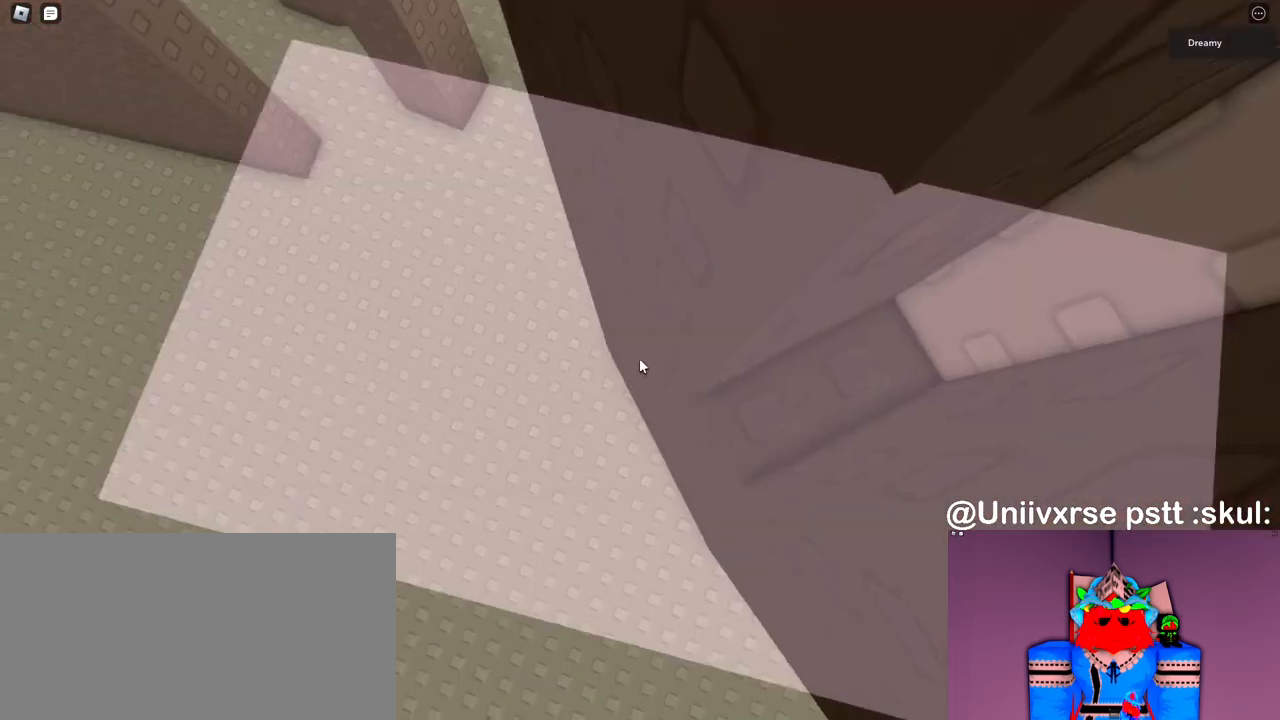
{"keys": ["d"], "mouse": ["right"], "events": []}
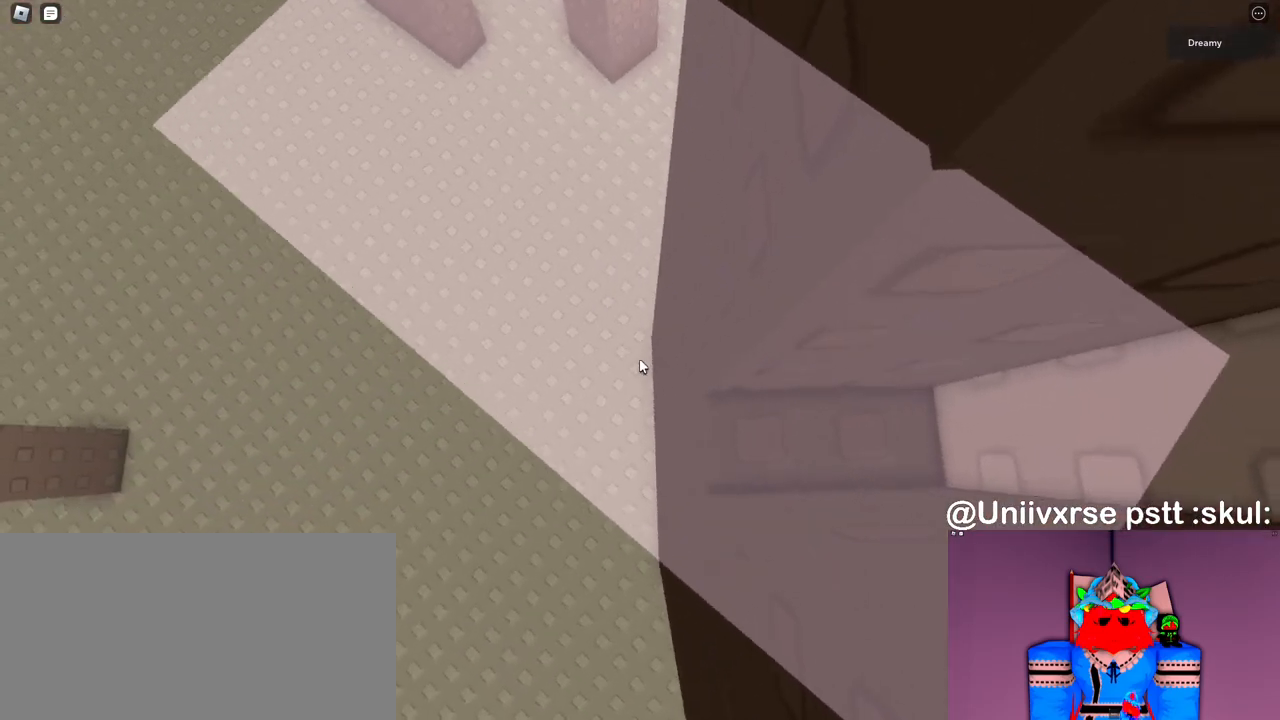
{"keys": ["d"], "mouse": [], "events": [[33, "mouse_right", "up"], [50, "mouse_right", "down"], [217, "mouse_right", "up"], [267, "mouse_right", "down"], [283, "mouse_right", "up"]]}
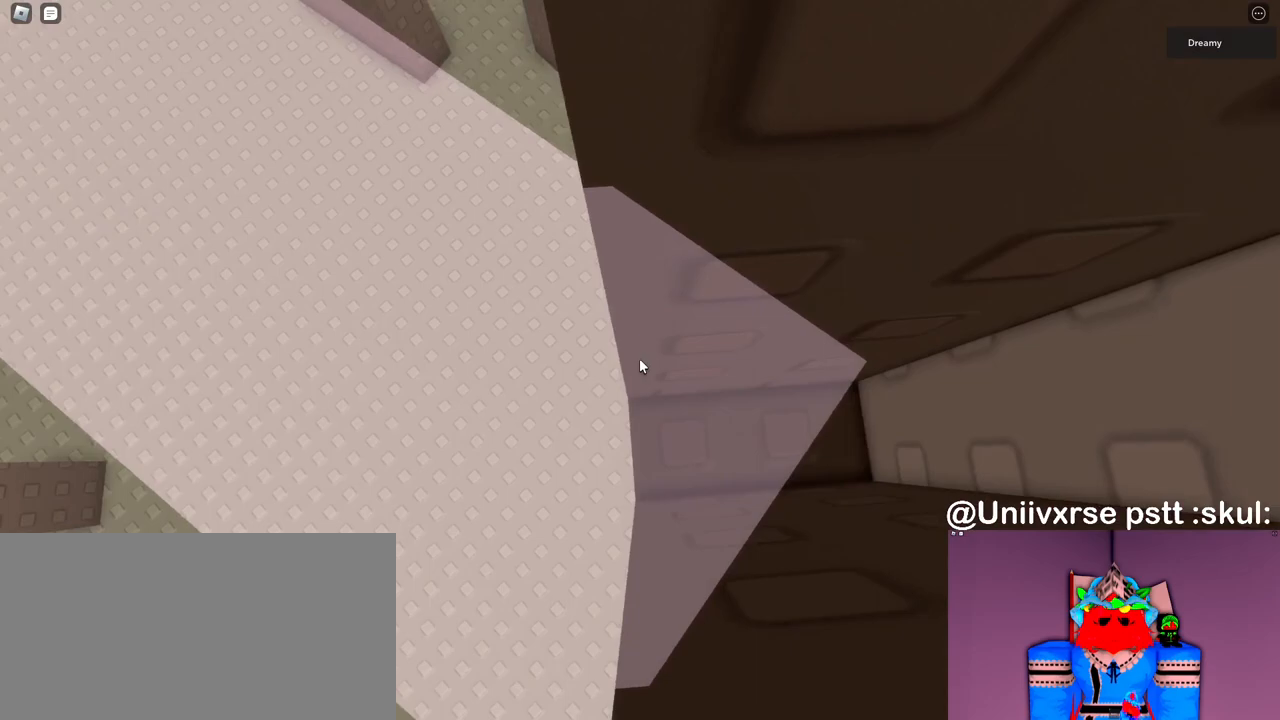
{"keys": ["d"], "mouse": [], "events": []}
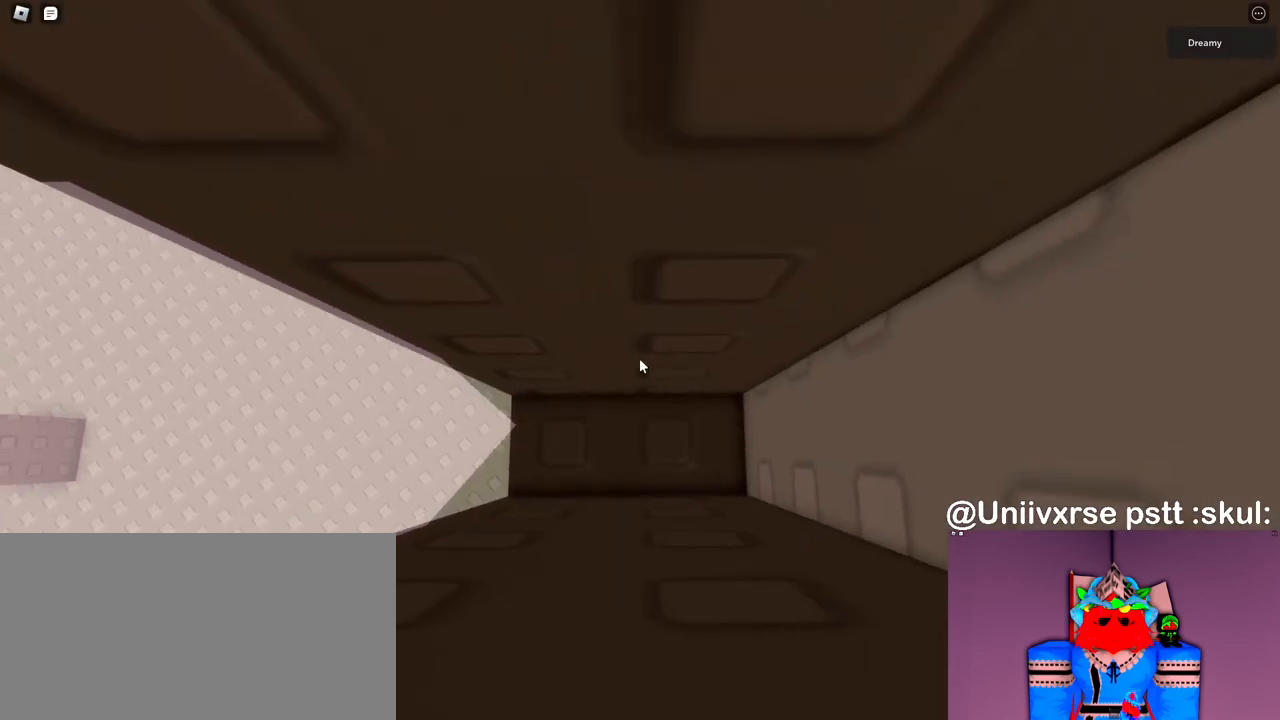
{"keys": ["d", "space"], "mouse": [], "events": [[350, "space", "down"]]}
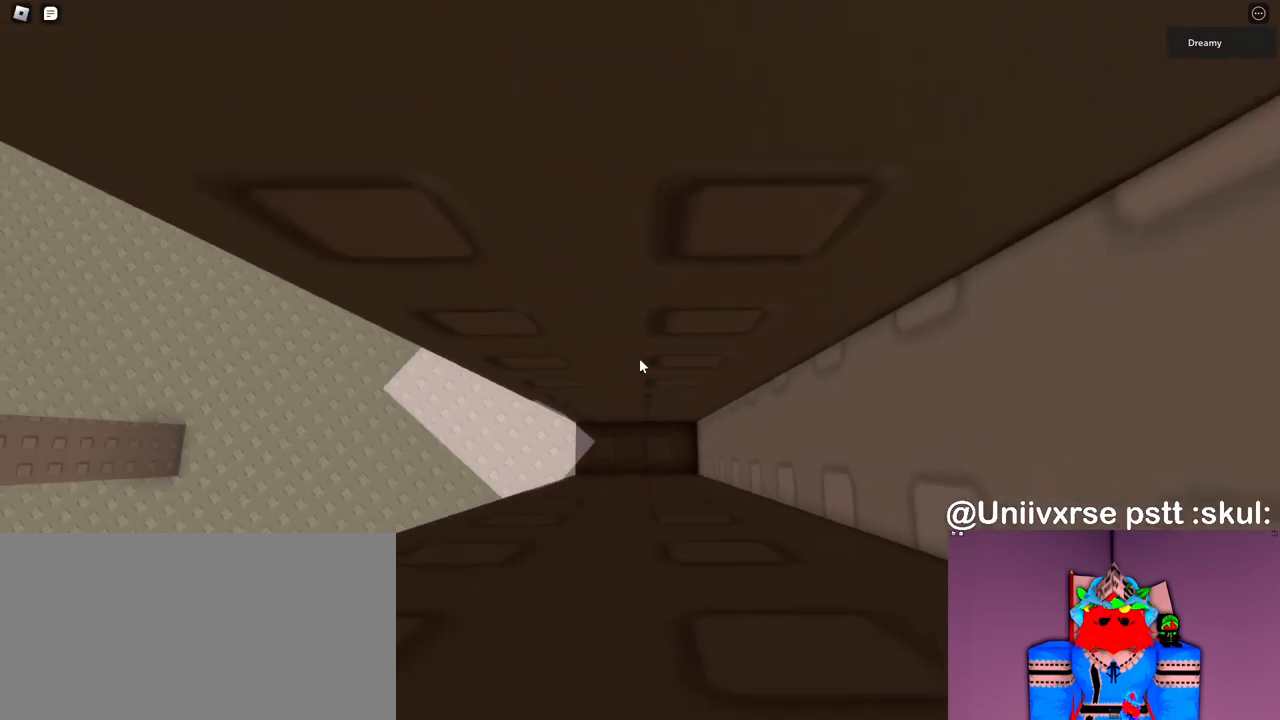
{"keys": ["d", "space"], "mouse": [], "events": [[200, "mouse_right", "down"], [233, "mouse_right", "up"]]}
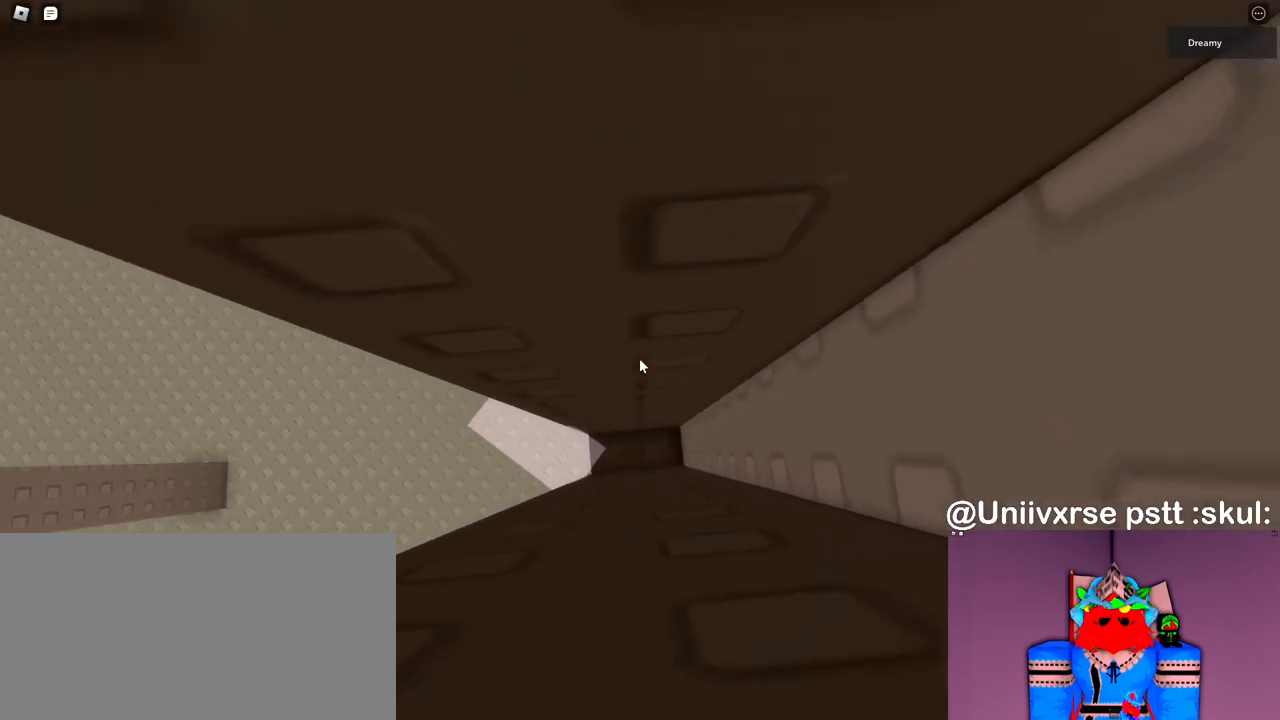
{"keys": ["d", "space"], "mouse": ["right"], "events": [[217, "mouse_right", "down"]]}
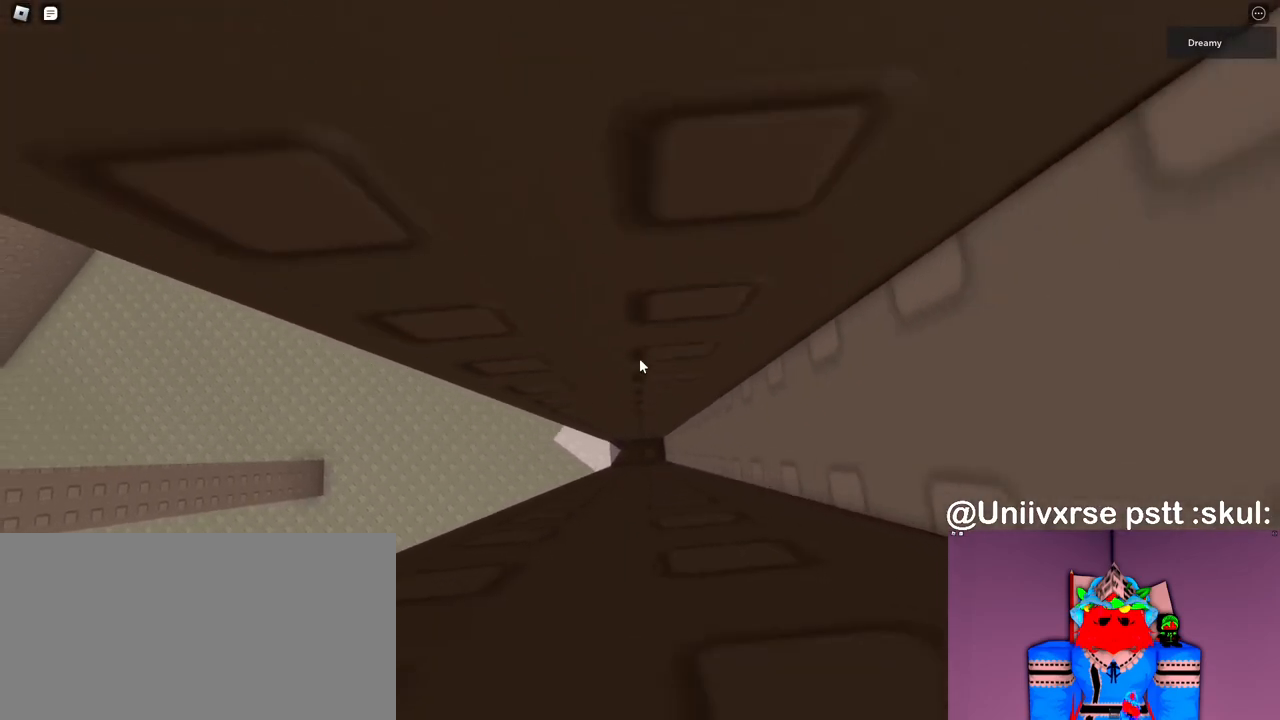
{"keys": ["d", "space"], "mouse": [], "events": [[167, "mouse_right", "up"], [217, "mouse_right", "down"], [233, "mouse_right", "up"], [267, "mouse_right", "down"], [467, "mouse_right", "up"]]}
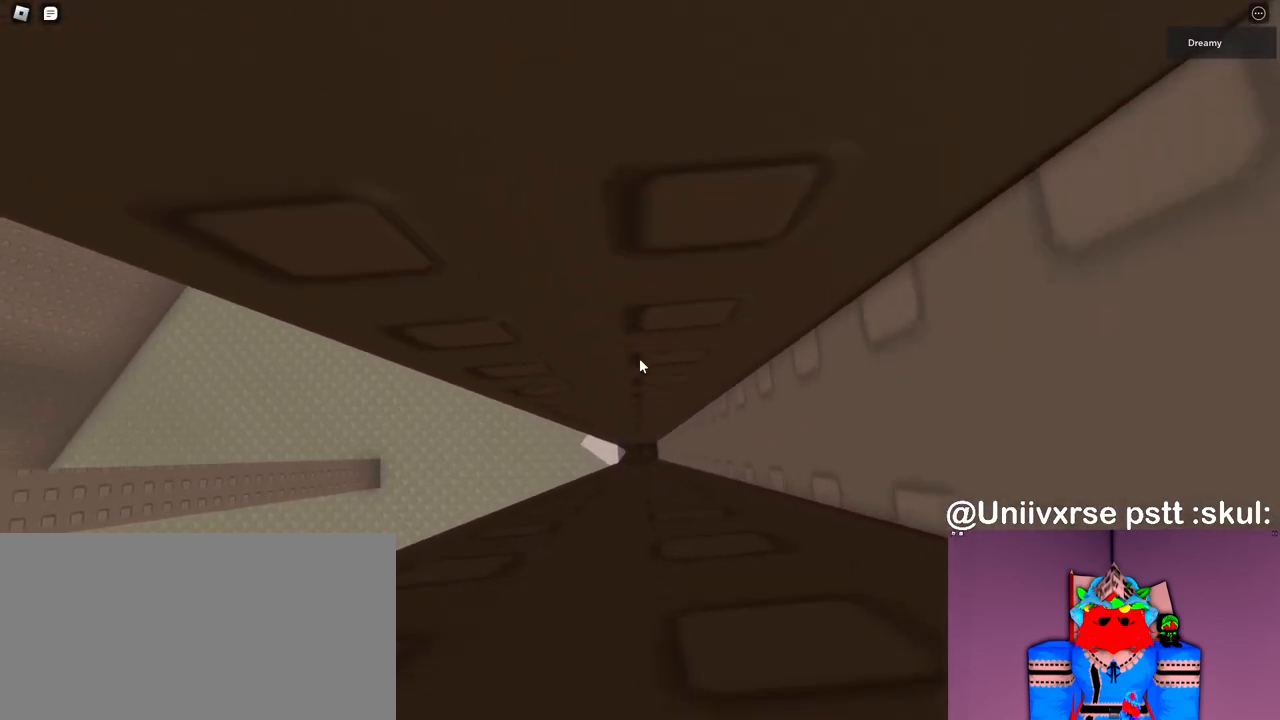
{"keys": ["d", "space"], "mouse": [], "events": [[33, "mouse_right", "down"], [50, "mouse_right", "up"]]}
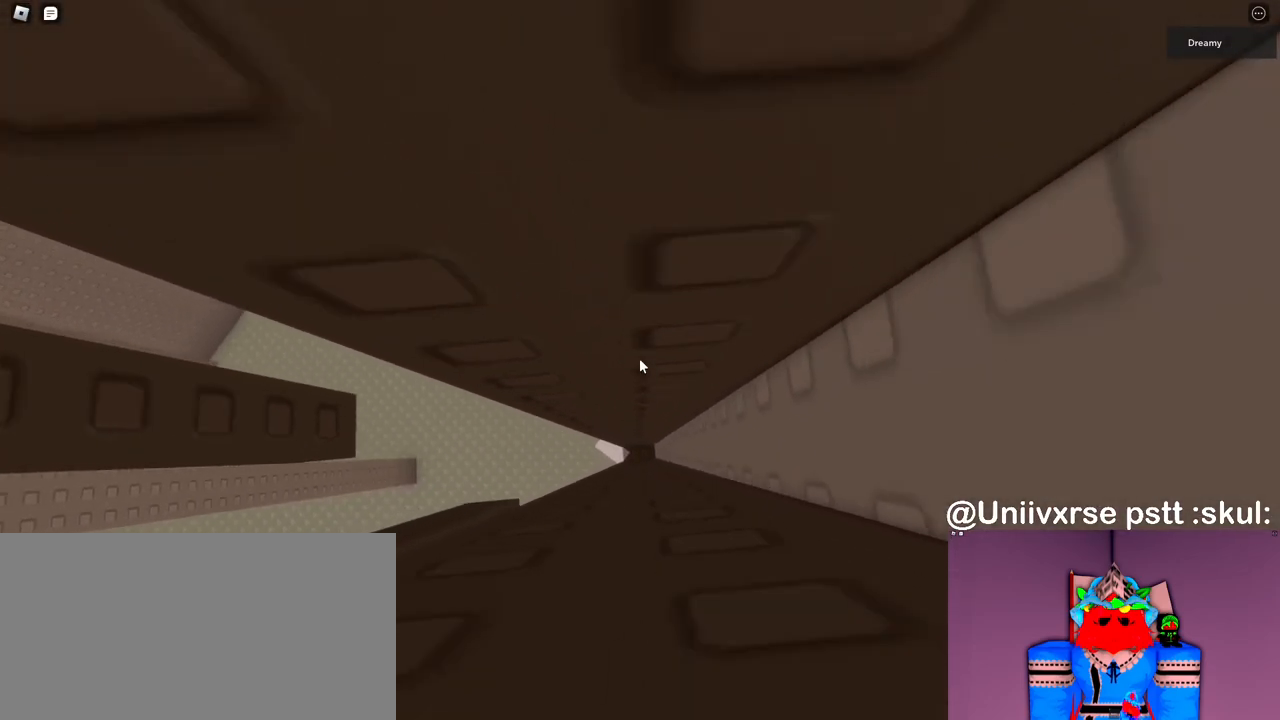
{"keys": ["d", "space"], "mouse": [], "events": [[300, "mouse_right", "down"], [400, "mouse_right", "up"], [467, "mouse_right", "down"], [500, "mouse_right", "up"]]}
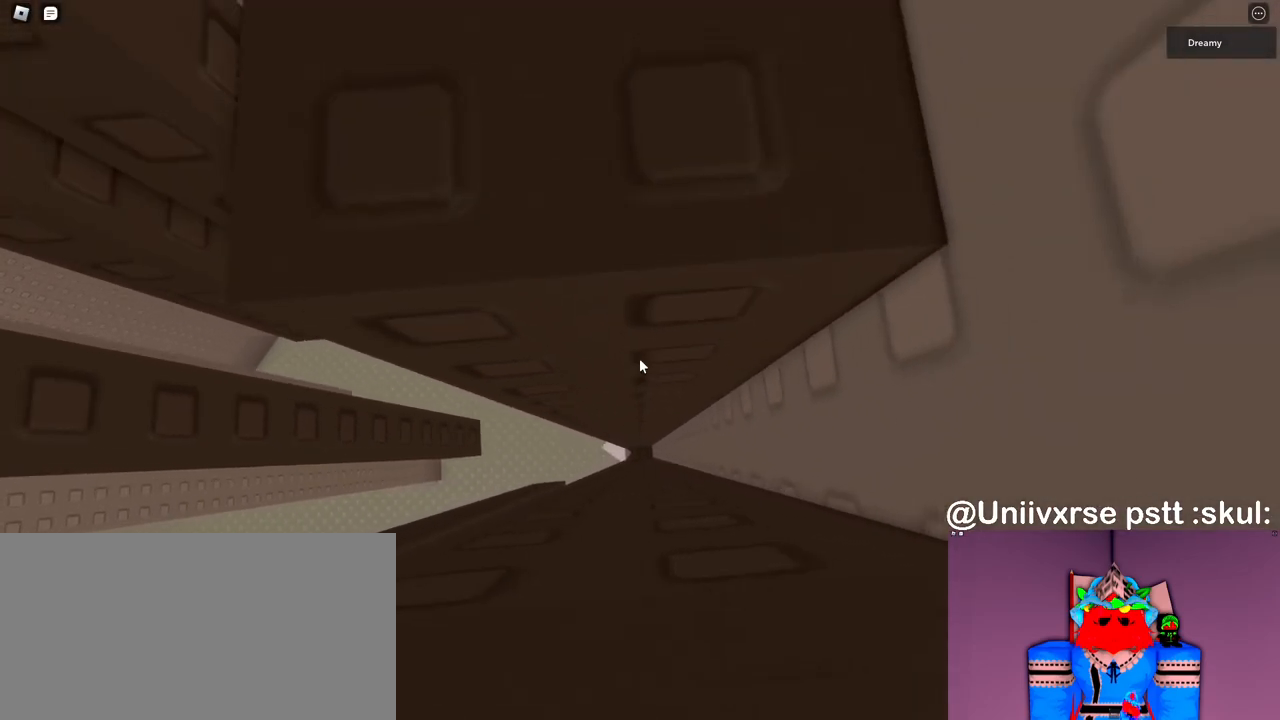
{"keys": ["d"], "mouse": [], "events": [[333, "space", "up"], [400, "mouse_right", "down"], [417, "mouse_right", "up"]]}
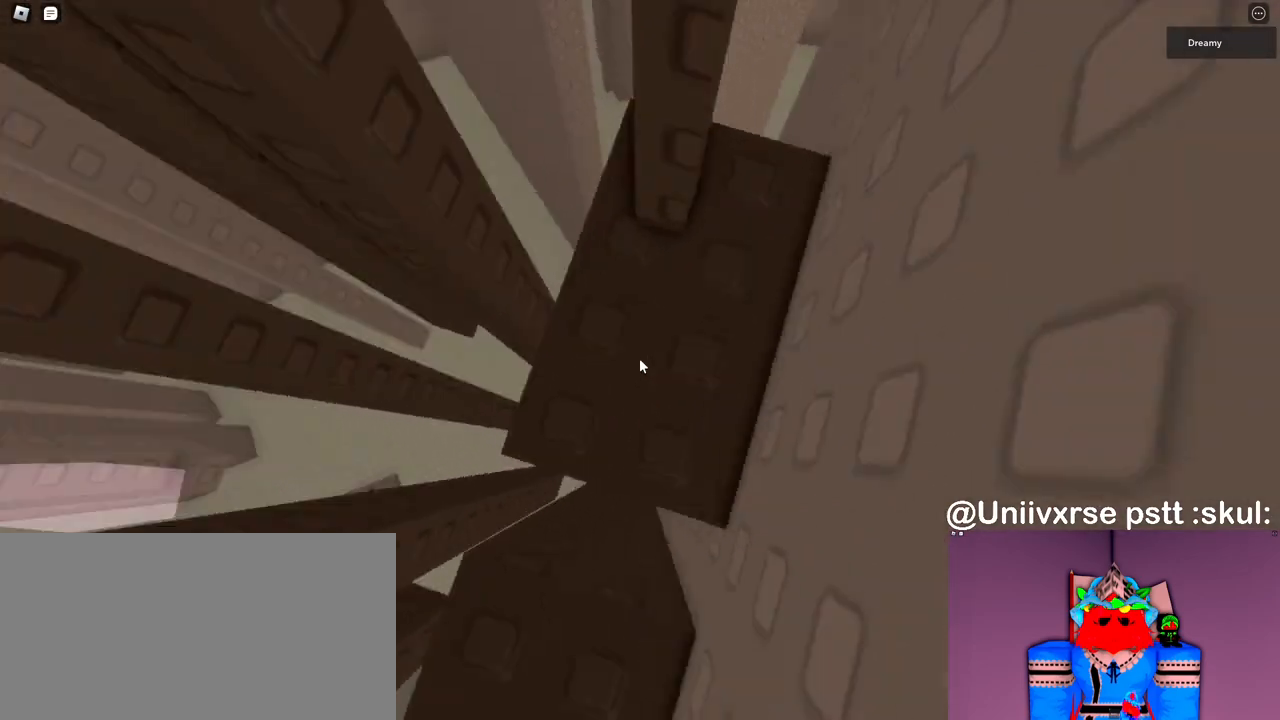
{"keys": [], "mouse": ["right"], "events": [[67, "mouse_right", "down"], [200, "d", "up"], [350, "d", "down"], [350, "s", "down"], [417, "d", "up"], [417, "s", "up"]]}
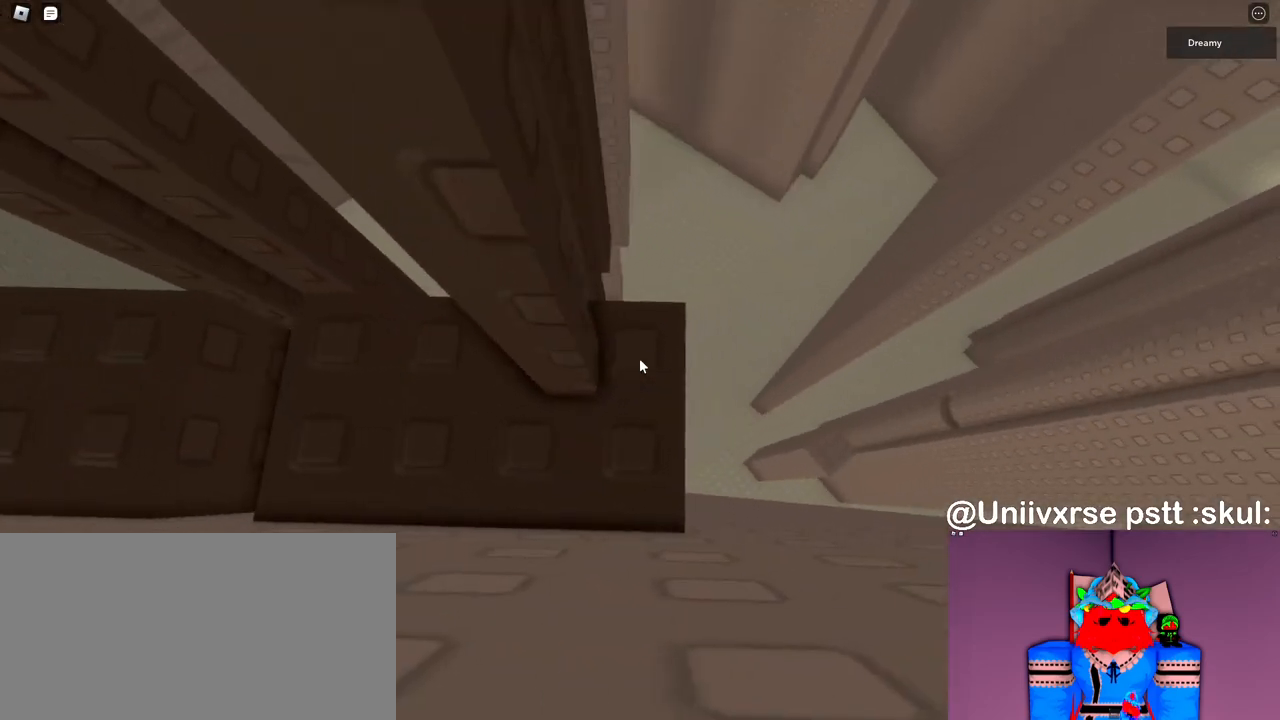
{"keys": ["w"], "mouse": ["right"], "events": [[117, "w", "down"], [183, "w", "up"], [300, "s", "down"], [367, "s", "up"], [500, "w", "down"]]}
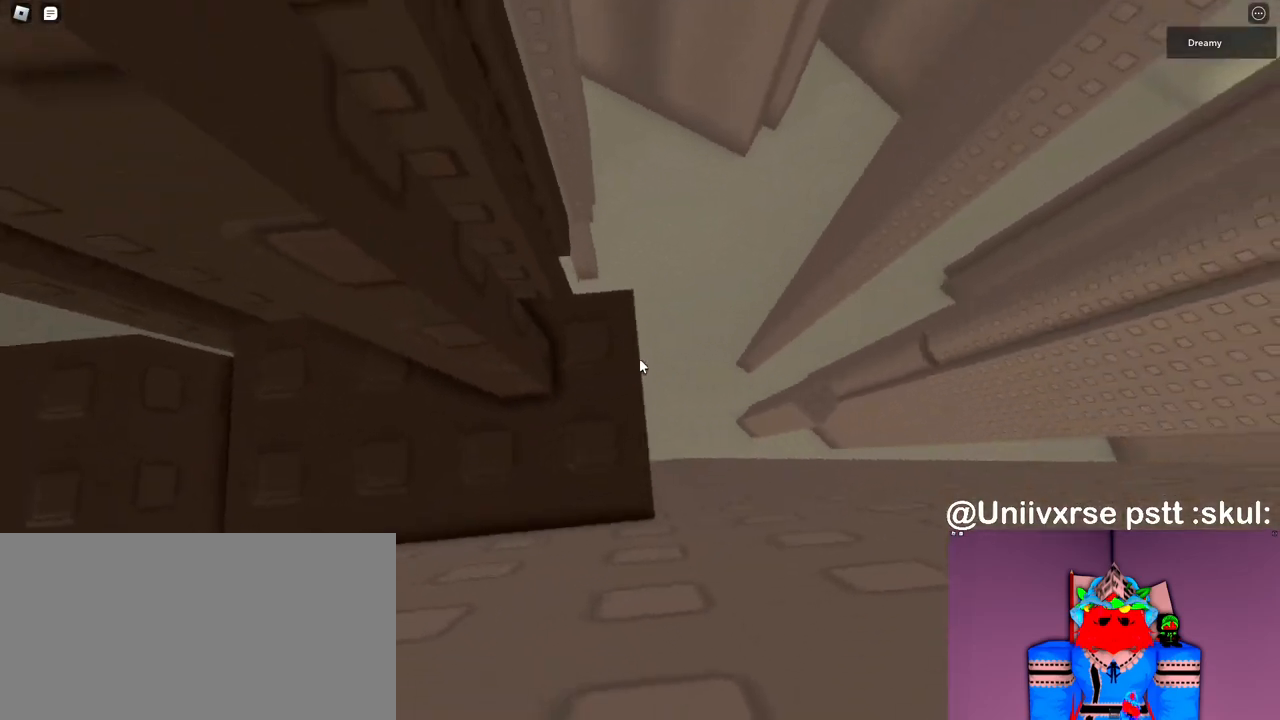
{"keys": [], "mouse": ["right"], "events": [[67, "w", "up"], [183, "s", "down"], [267, "s", "up"], [417, "w", "down"], [500, "w", "up"]]}
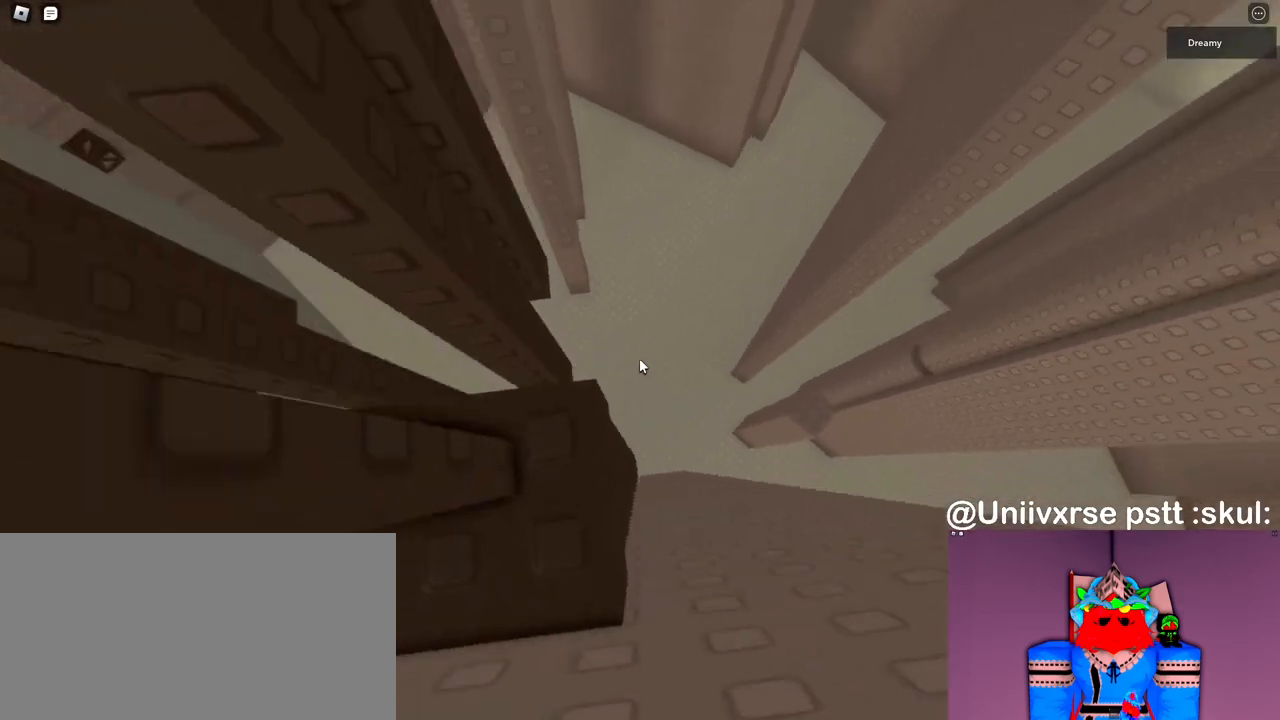
{"keys": [], "mouse": ["right"], "events": [[233, "s", "down"], [283, "s", "up"]]}
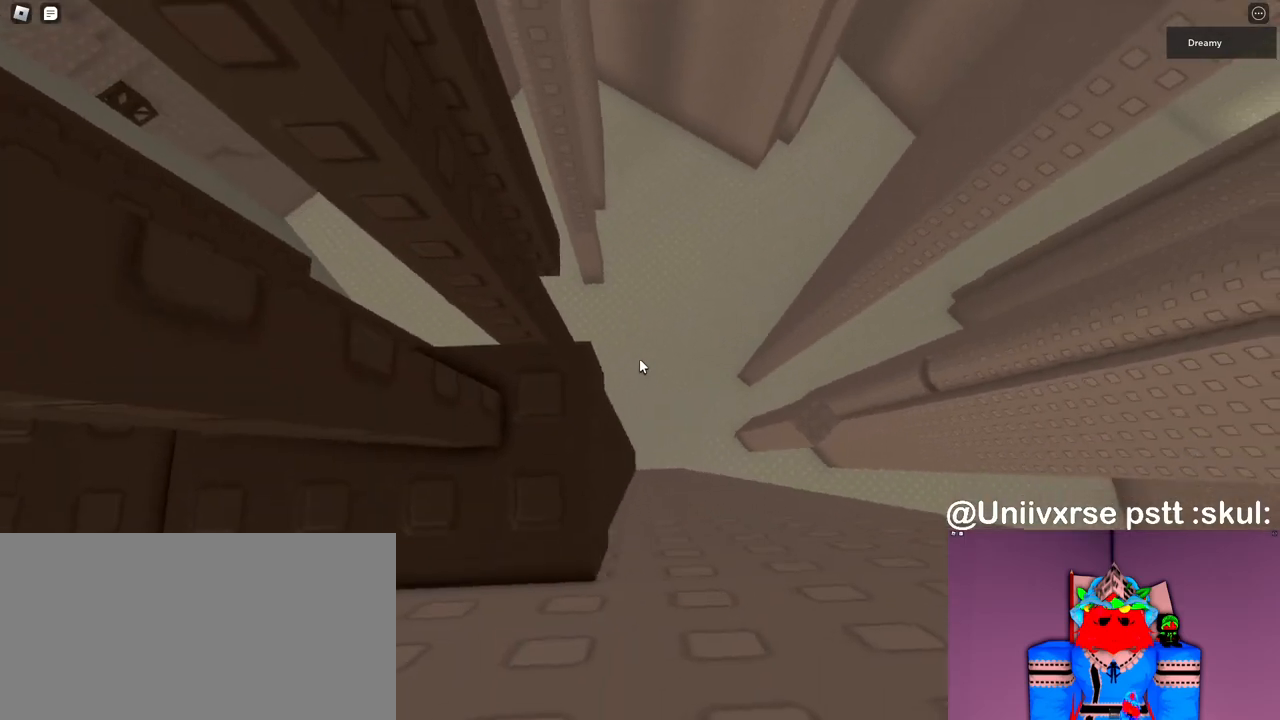
{"keys": [], "mouse": ["right"], "events": [[17, "w", "down"], [50, "w", "up"]]}
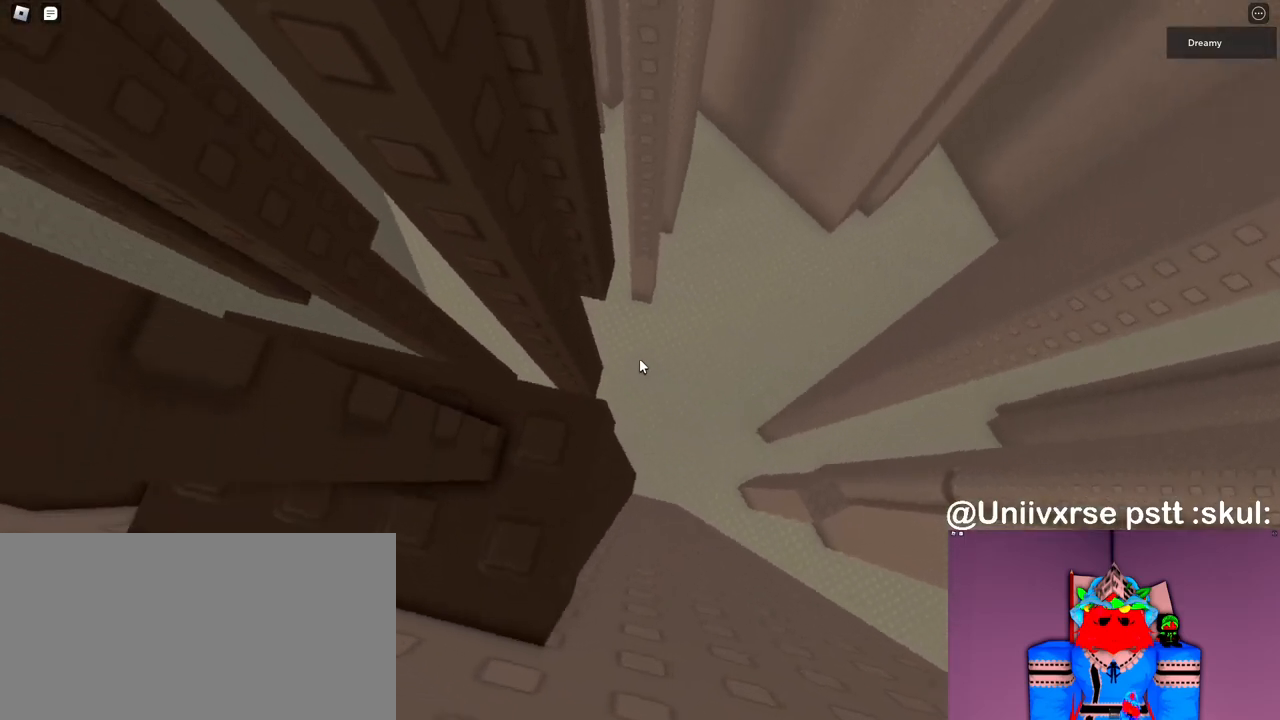
{"keys": [], "mouse": ["right"], "events": []}
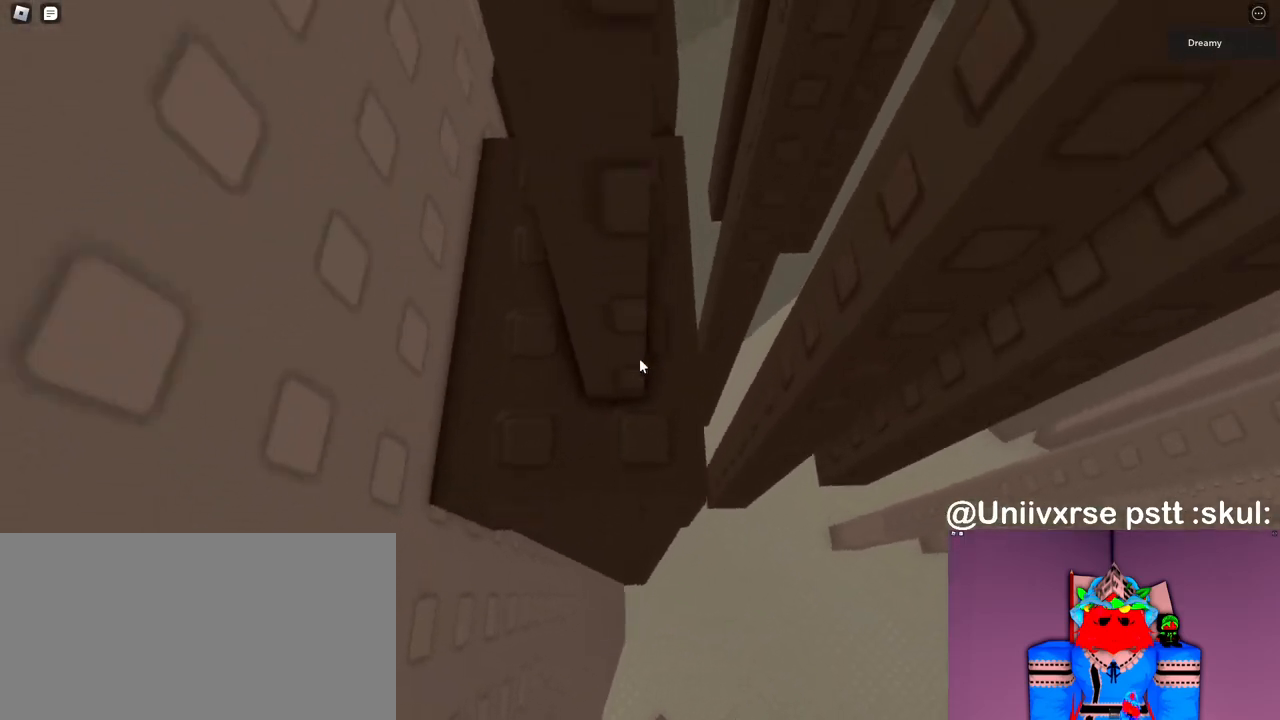
{"keys": [], "mouse": ["right"], "events": []}
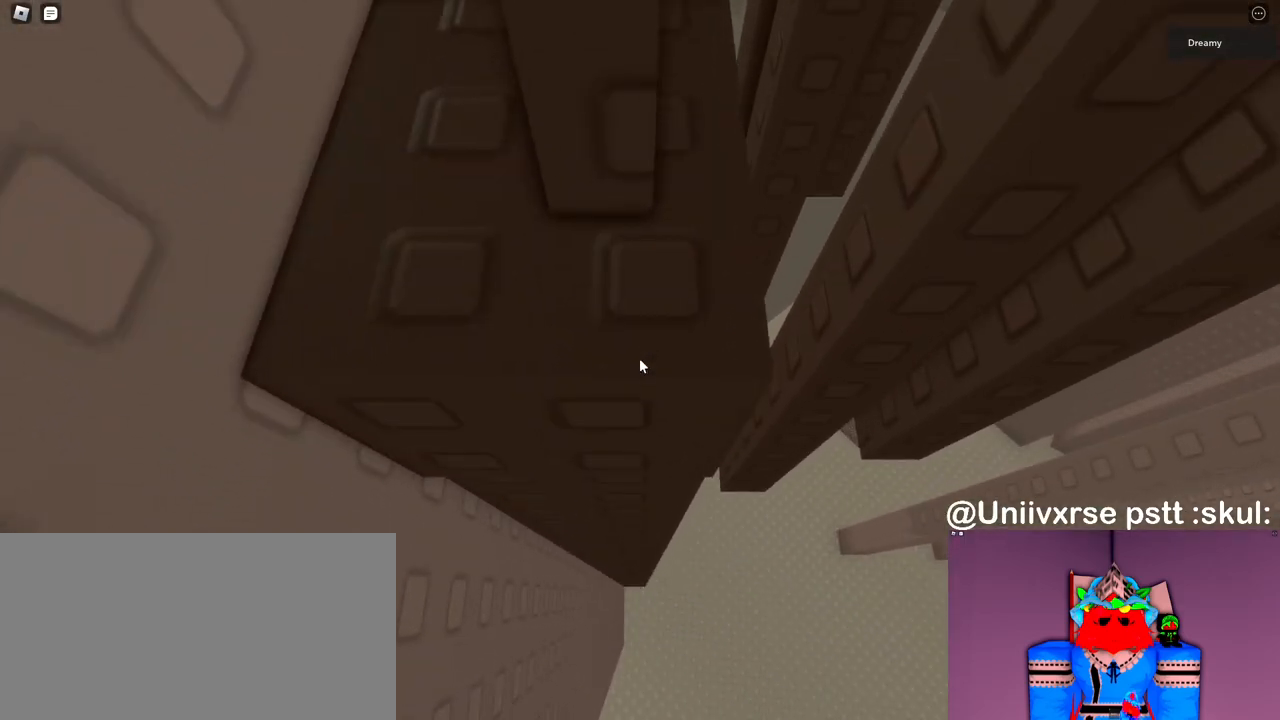
{"keys": [], "mouse": ["right"], "events": [[233, "mouse_right", "up"], [267, "mouse_right", "down"], [317, "mouse_right", "up"], [367, "mouse_wheel", "down"], [400, "mouse_right", "down"], [400, "mouse_wheel", "up"]]}
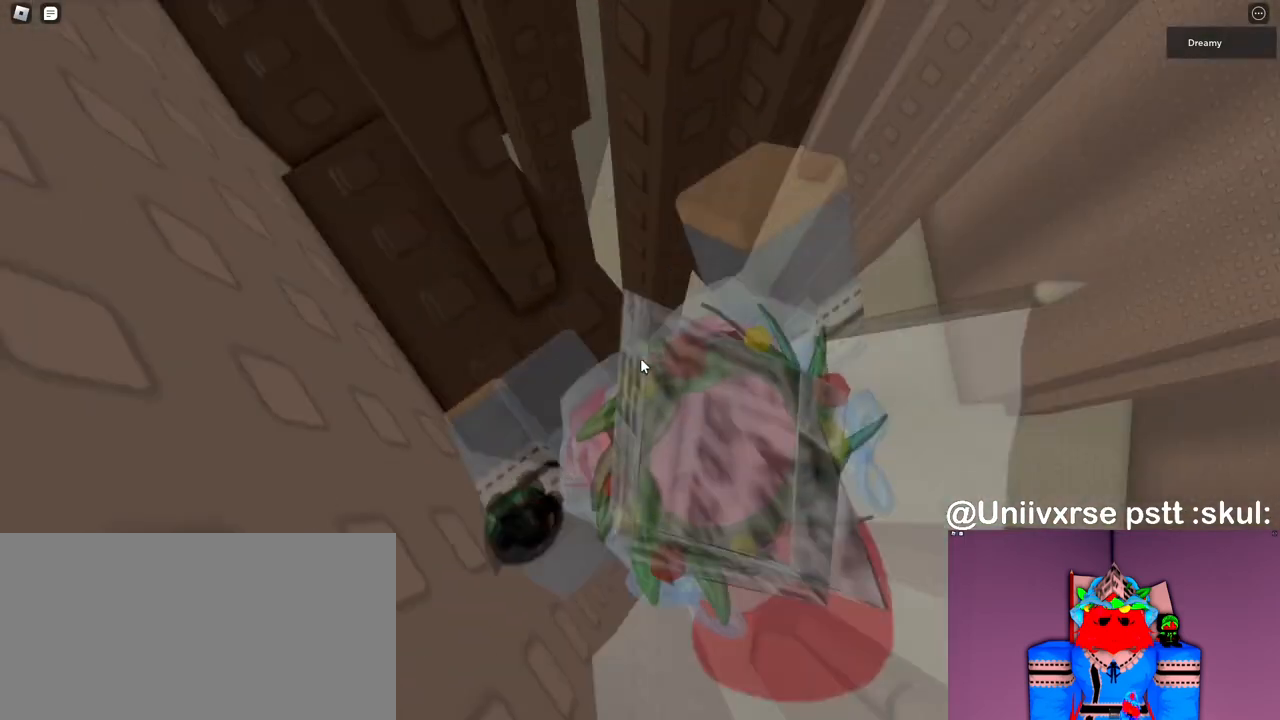
{"keys": [], "mouse": ["right"], "events": []}
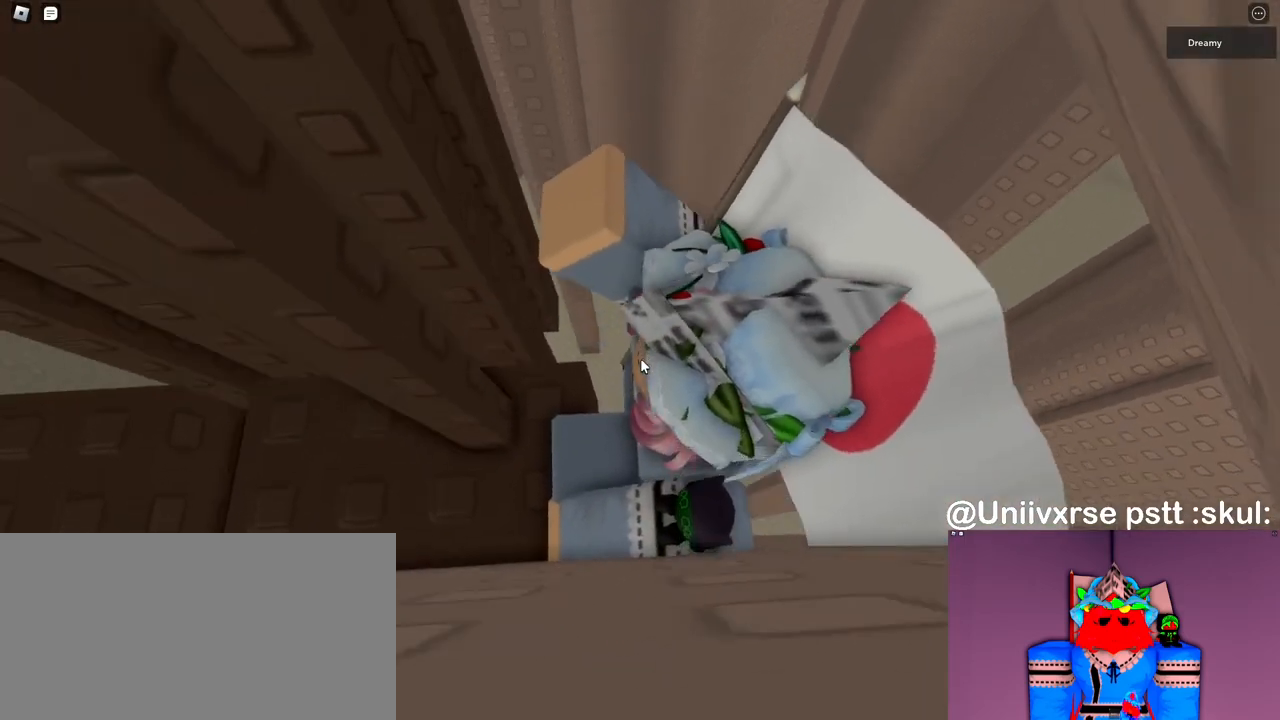
{"keys": [], "mouse": ["right"], "events": [[100, "mouse_right", "up"], [133, "mouse_right", "down"]]}
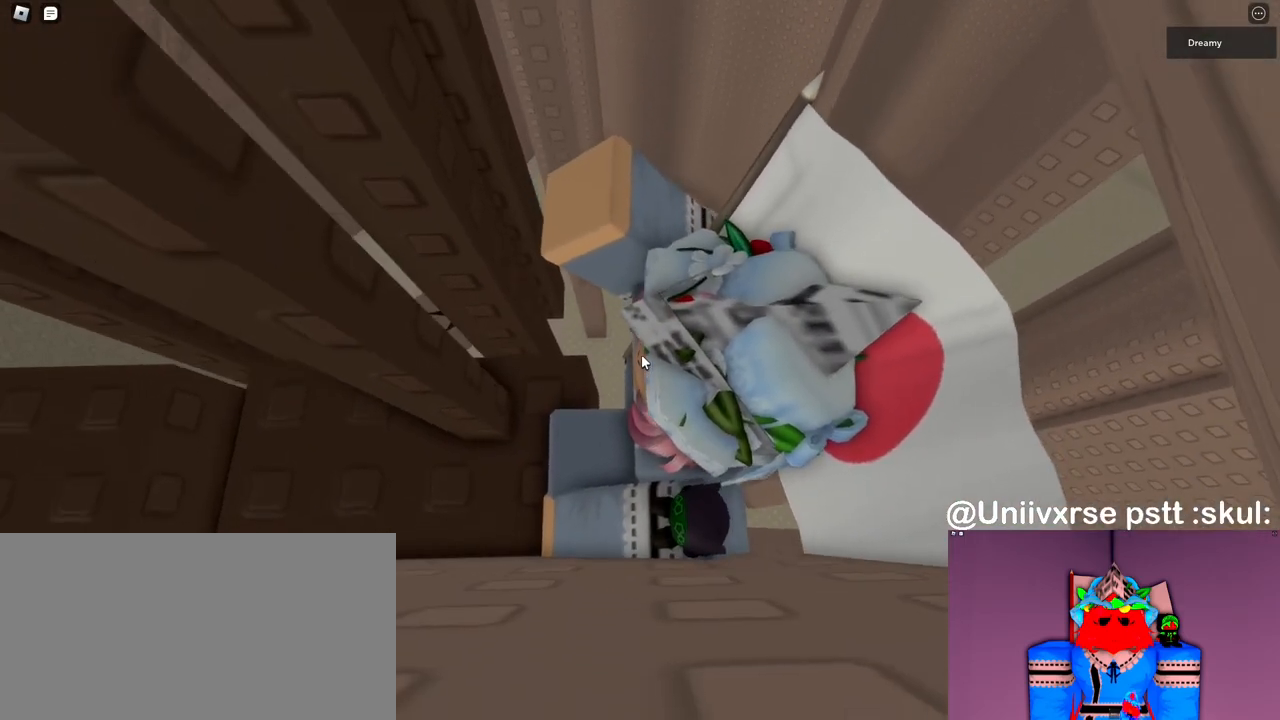
{"keys": ["d", "space"], "mouse": ["right"], "events": [[83, "d", "down"], [133, "space", "down"], [200, "shift", "down"], [283, "shift", "up"]]}
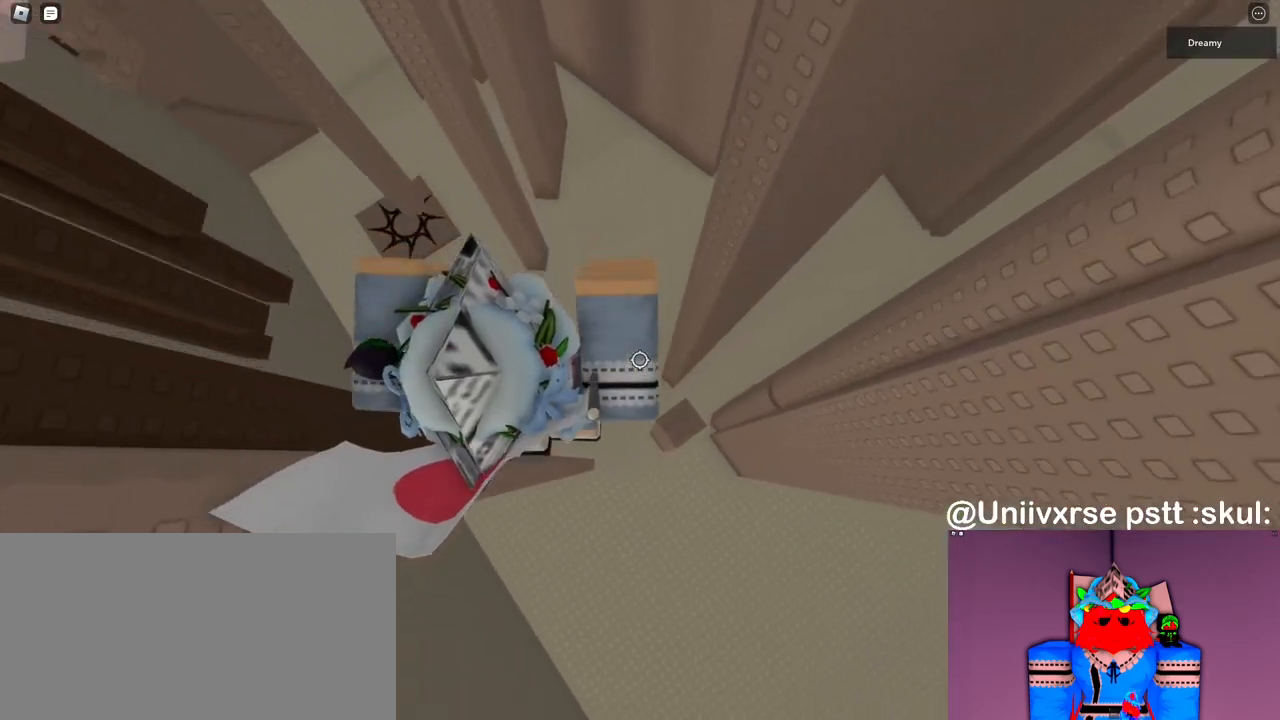
{"keys": [], "mouse": ["right"], "events": [[383, "d", "up"], [383, "space", "up"]]}
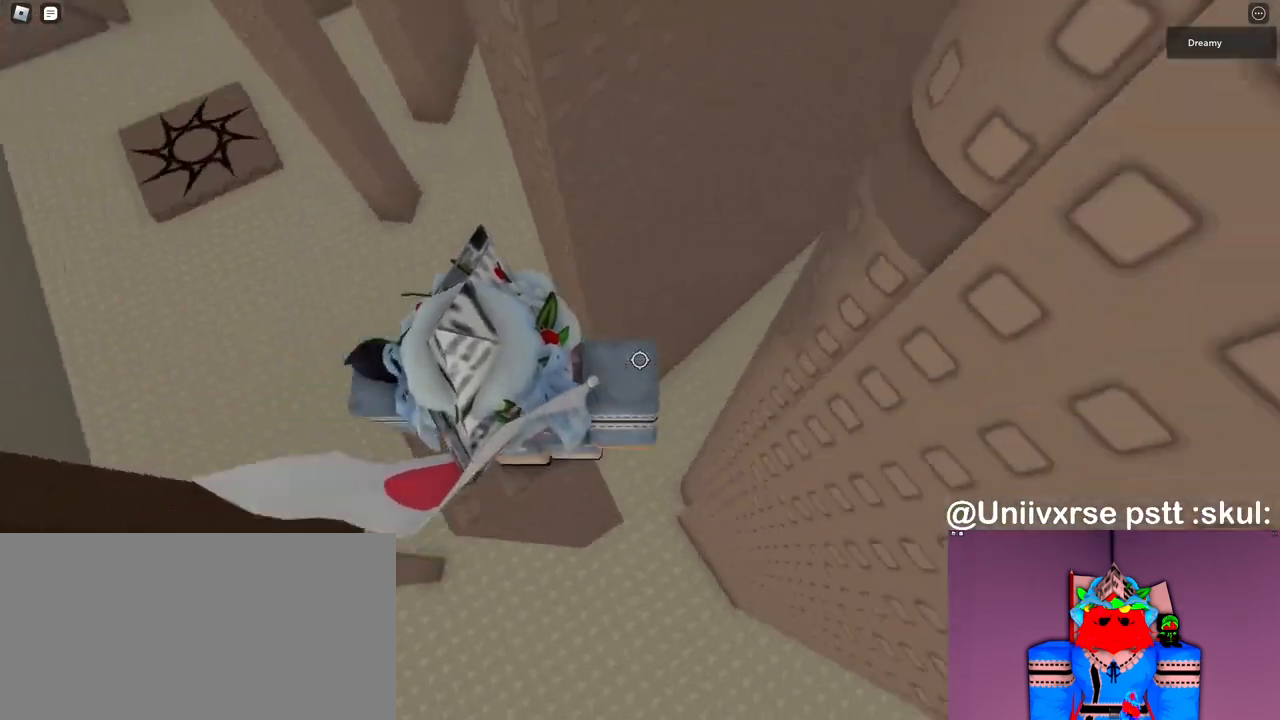
{"keys": [], "mouse": []}